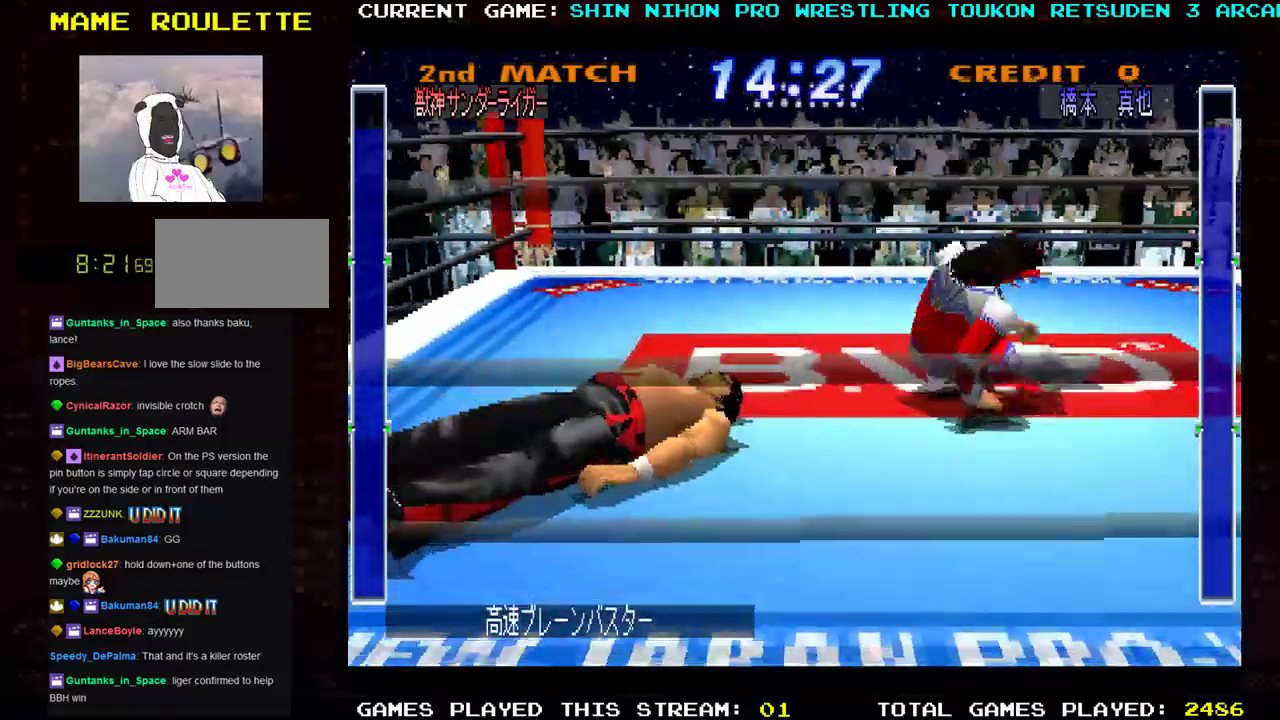
Gameplay with a controller (arcade stick); each line is a JSON object with the inputs held at the frame after it. "events" lists button and stick changes between this image and that frame as [ms after this image, input, new state], when the widget could be followed in between. Not read: L3 R3 START other_buttons.
{"buttons": [], "left_stick": "down", "events": [[16, "left_stick", "down"]]}
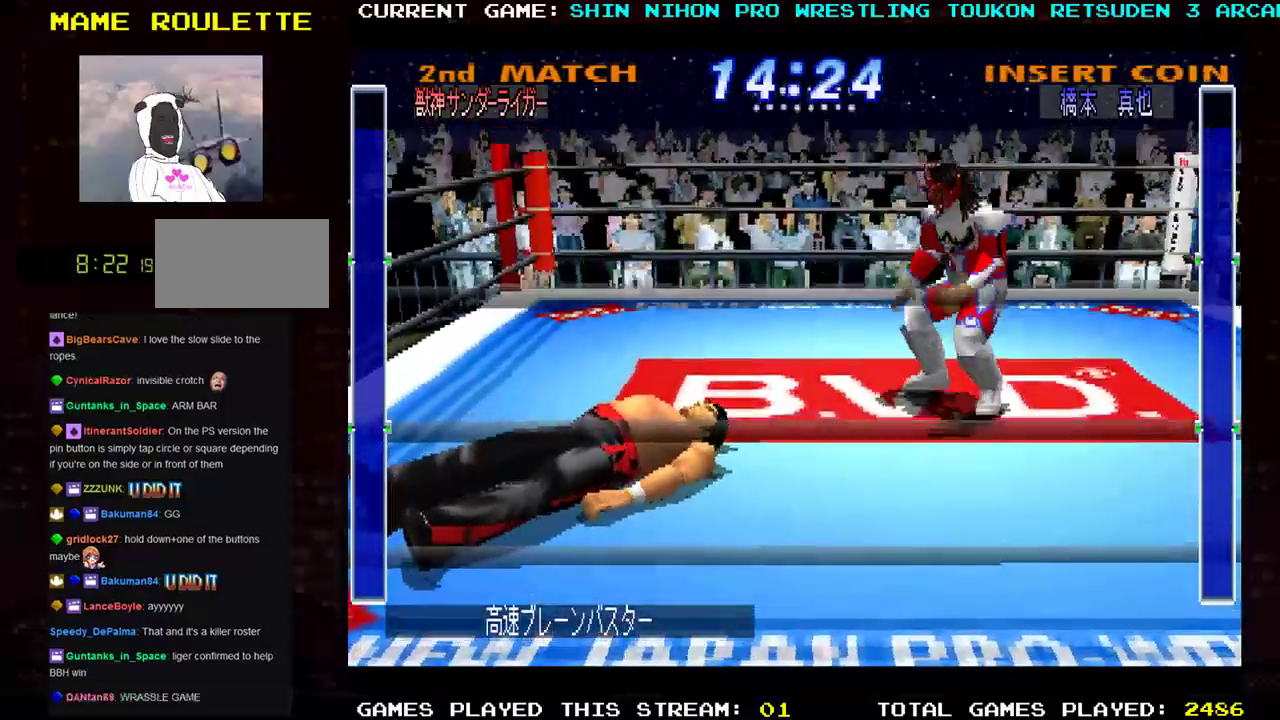
{"buttons": [], "left_stick": "down-left", "events": [[67, "left_stick", "down-left"]]}
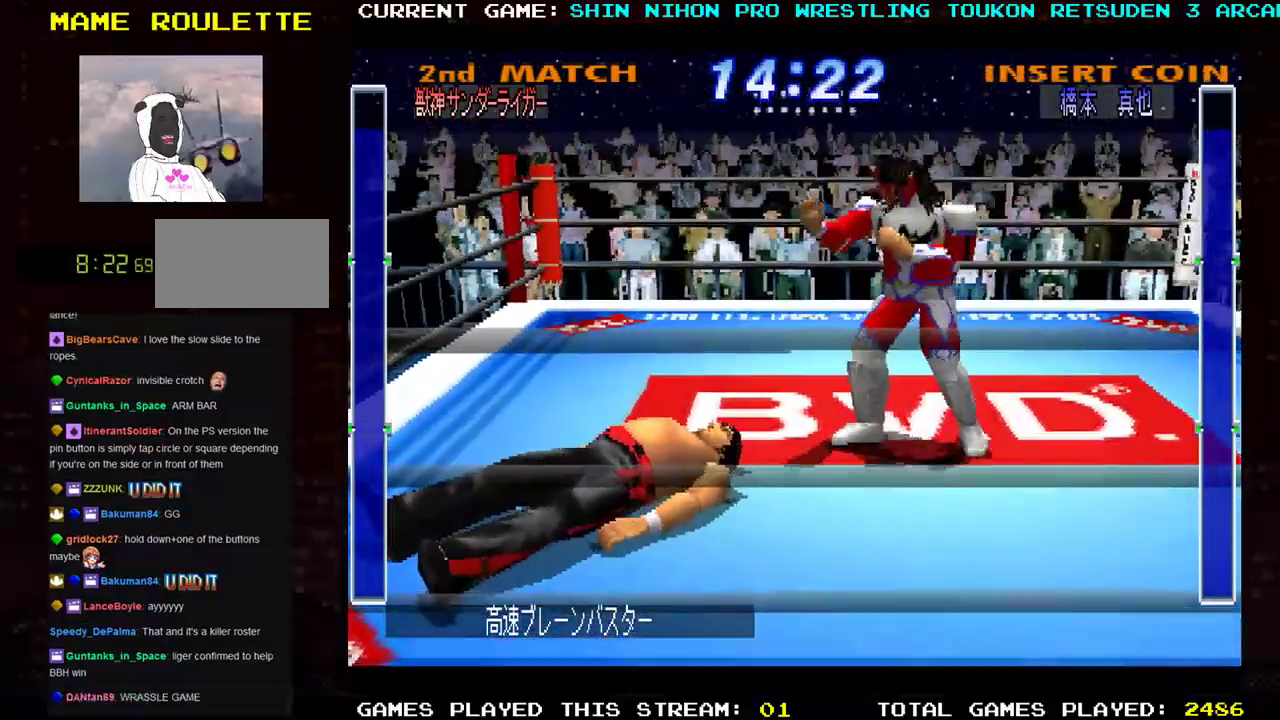
{"buttons": [], "left_stick": "down-left", "events": [[333, "TRIANGLE", "down"], [417, "TRIANGLE", "up"]]}
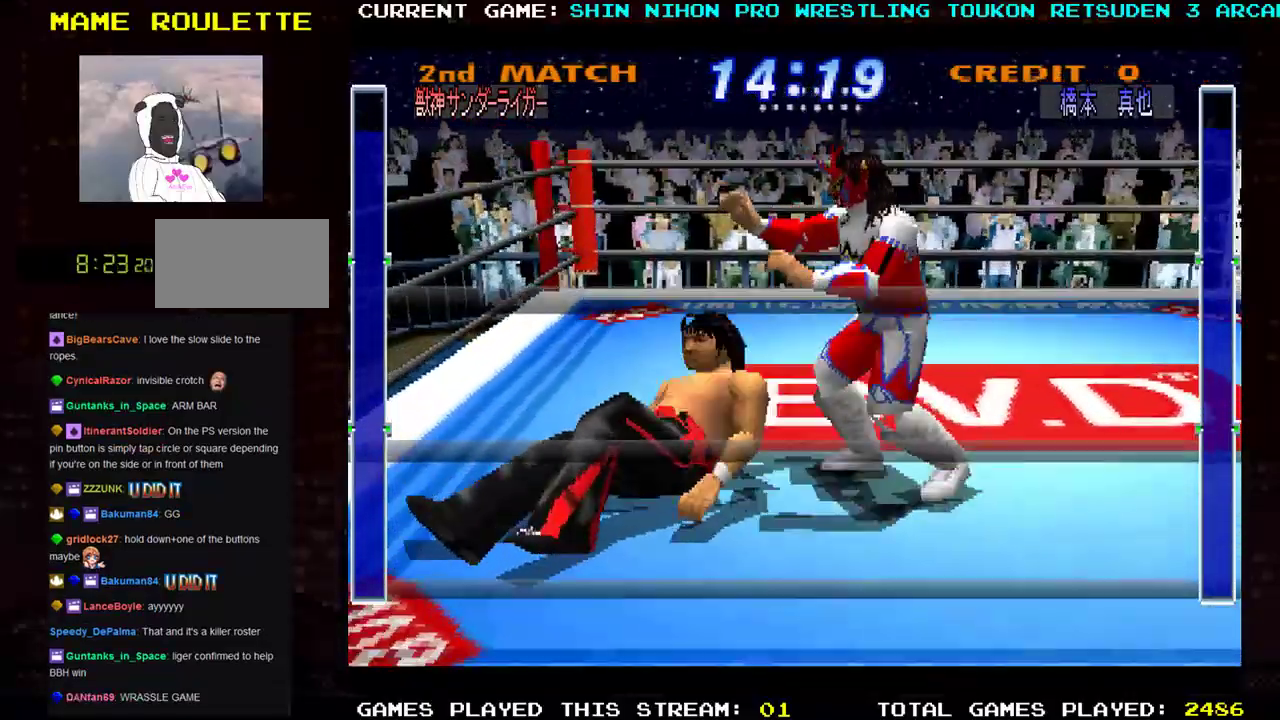
{"buttons": [], "left_stick": "center", "events": [[34, "TRIANGLE", "down"], [134, "TRIANGLE", "up"], [384, "left_stick", "center"]]}